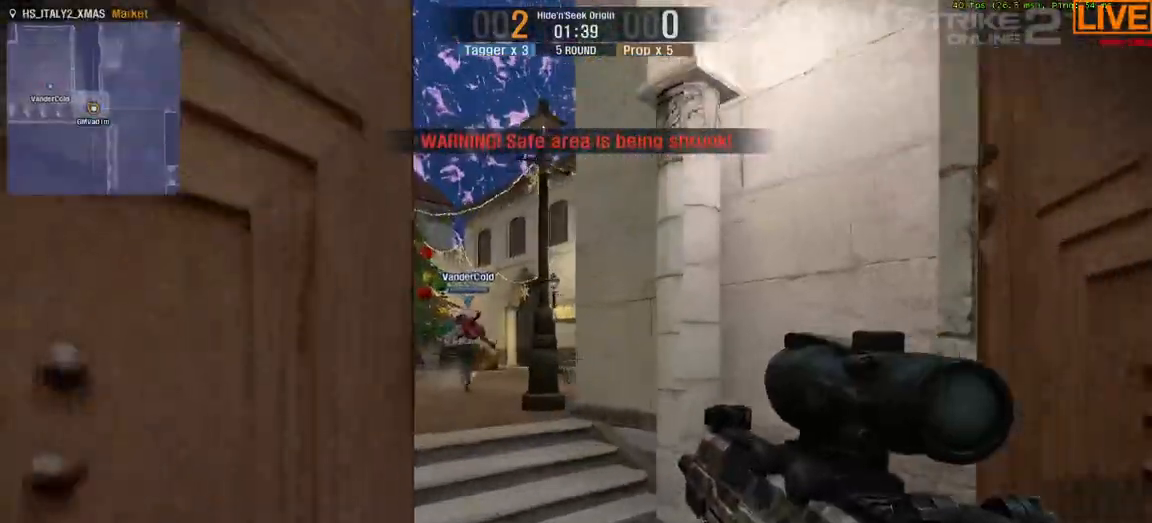
Gameplay with keyboard; each line is a JSON object with the keys held at the frame after it. "events" lists presses ("down") and releases ("up") of ".", "/", "0", "1", "2", "3", "4", "5", "6", "7", "8", "9", "a", "alt_l", "alt_r", "b", "backslash", "backspace", "c", "caps_lock", "comma", "ctrl_l", "ctrl_r", "d", "down", "e", "equals", "escape", "f", "f1", "f10", "f11", "f12", "f2", "f3", "f4", "f5", "f6", "f7", "f8", "f9", "g", "h", "i", "j", "k", "l", "lbracket", "left", "m", "minus", "n", "o", "p", "q", "quote", "r", "rbracket", "return", "right", "s", "semicolon", "shift_l", "shift_r", "space", "super", "t", "tab", "tilde", "u", "up", "v", "w", "x", "y" and "z" between this image and that frame as [ms after this image, input, new state], when the widget could be followed in between. No other keys are recorded. Mouse input is not recorded.
{"keys": ["w"]}
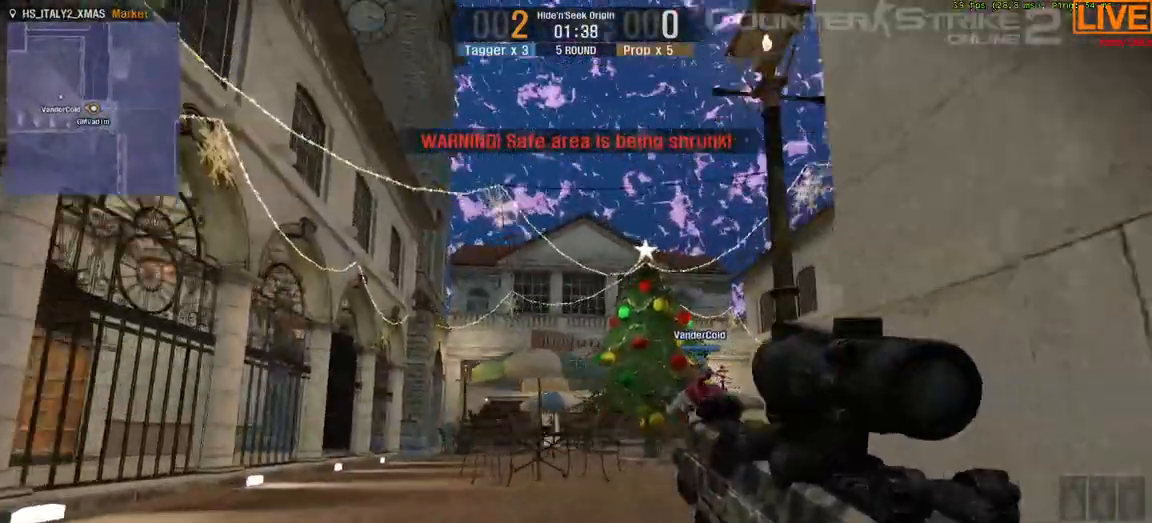
{"keys": ["w"], "events": [[167, "a", "down"], [500, "a", "up"]]}
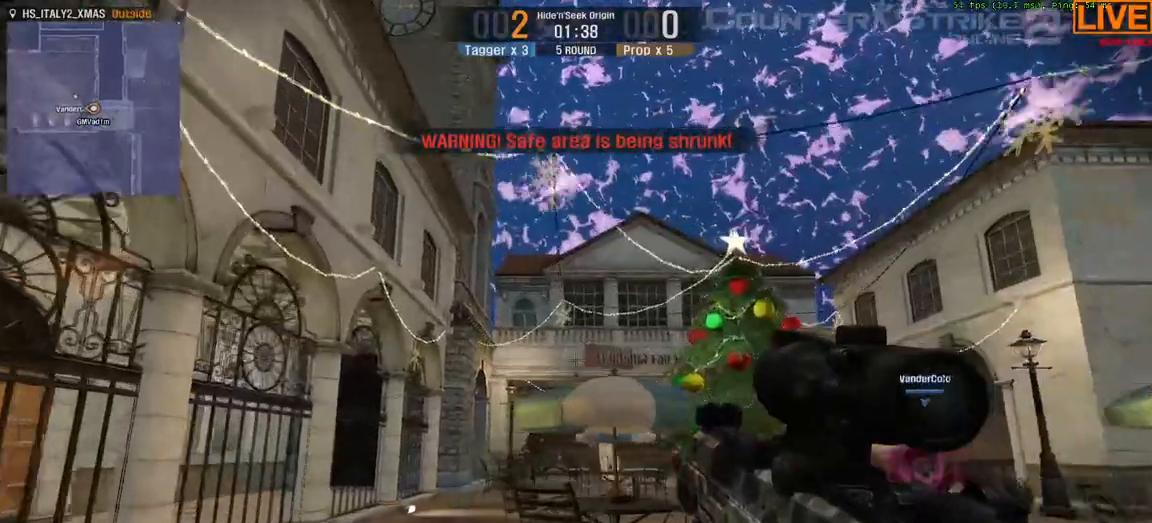
{"keys": ["a", "w"]}
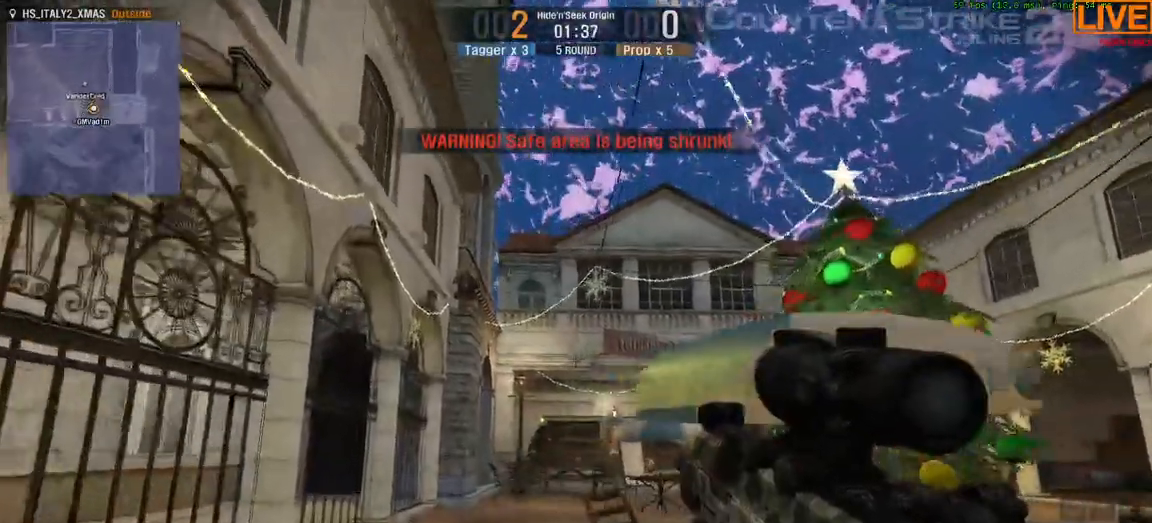
{"keys": ["w"]}